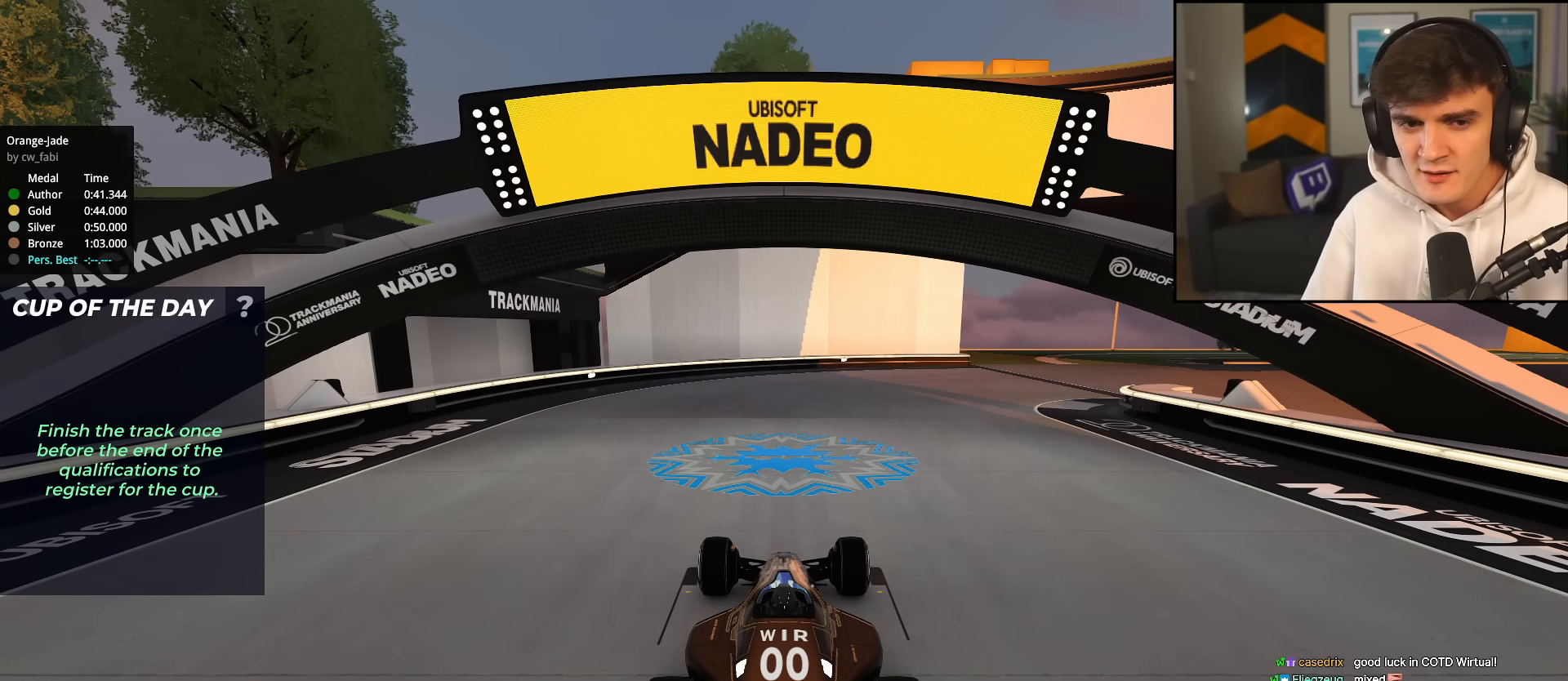
Gameplay with keyboard; each line is a JSON object with the keys held at the frame after it. "events" lists presses ("down") and releases ("up") of "brake", "down", "left", "right" and "up" between this image and that frame as [ms after this image, input, new state], when the widget could be followed in between. No other keys are recorded. Mouse input is not recorded. Key names are as the overlay labels them; some are game actions (e.g. jump) rather than physical keys.
{"keys": ["up"], "events": []}
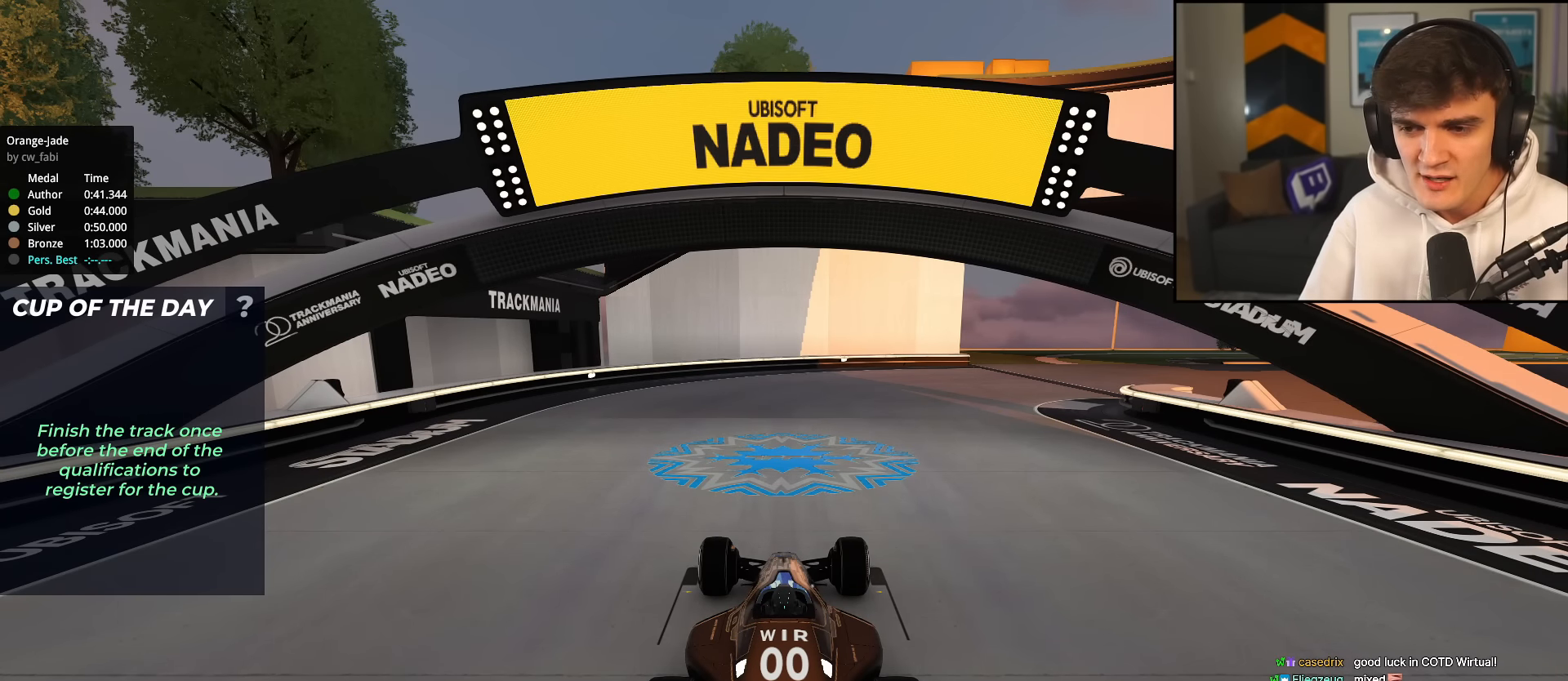
{"keys": ["right", "up"], "events": [[117, "right", "down"]]}
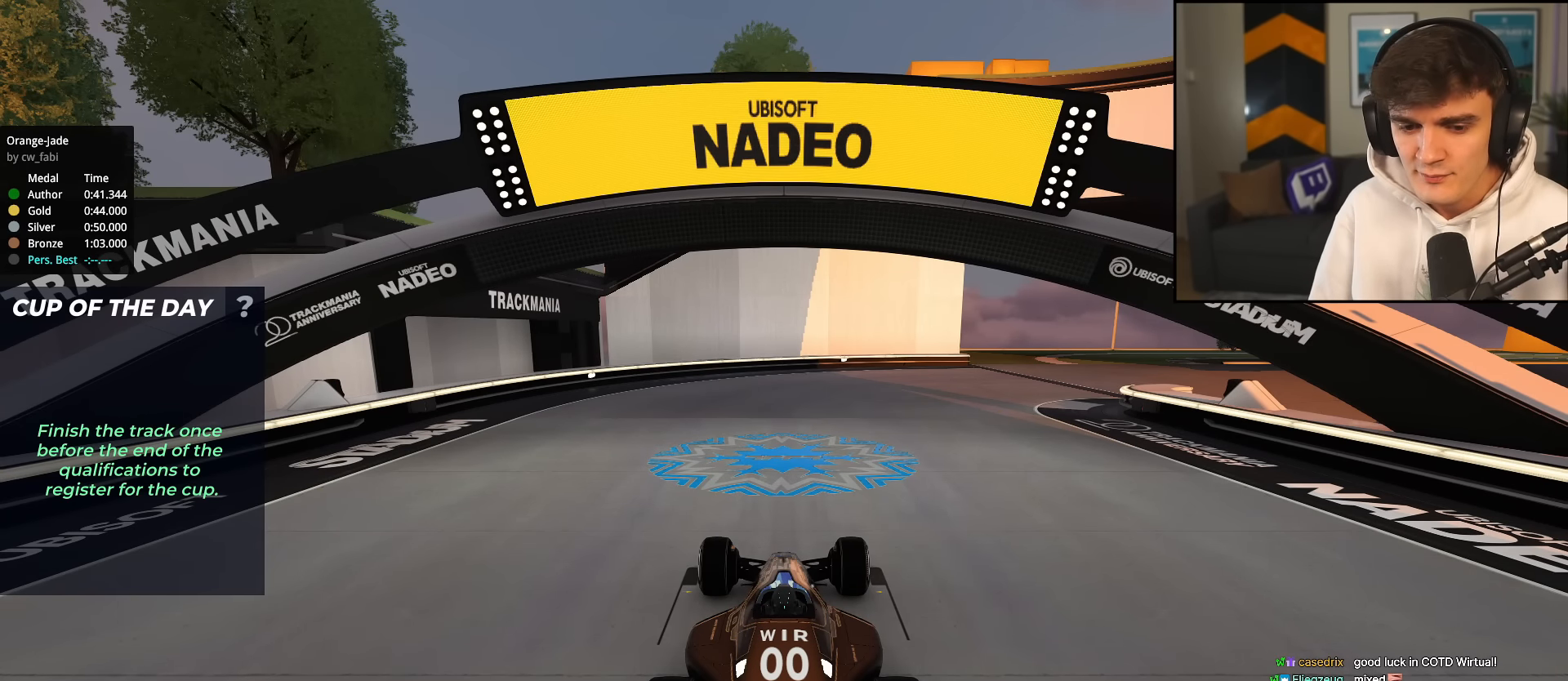
{"keys": ["right", "up"], "events": []}
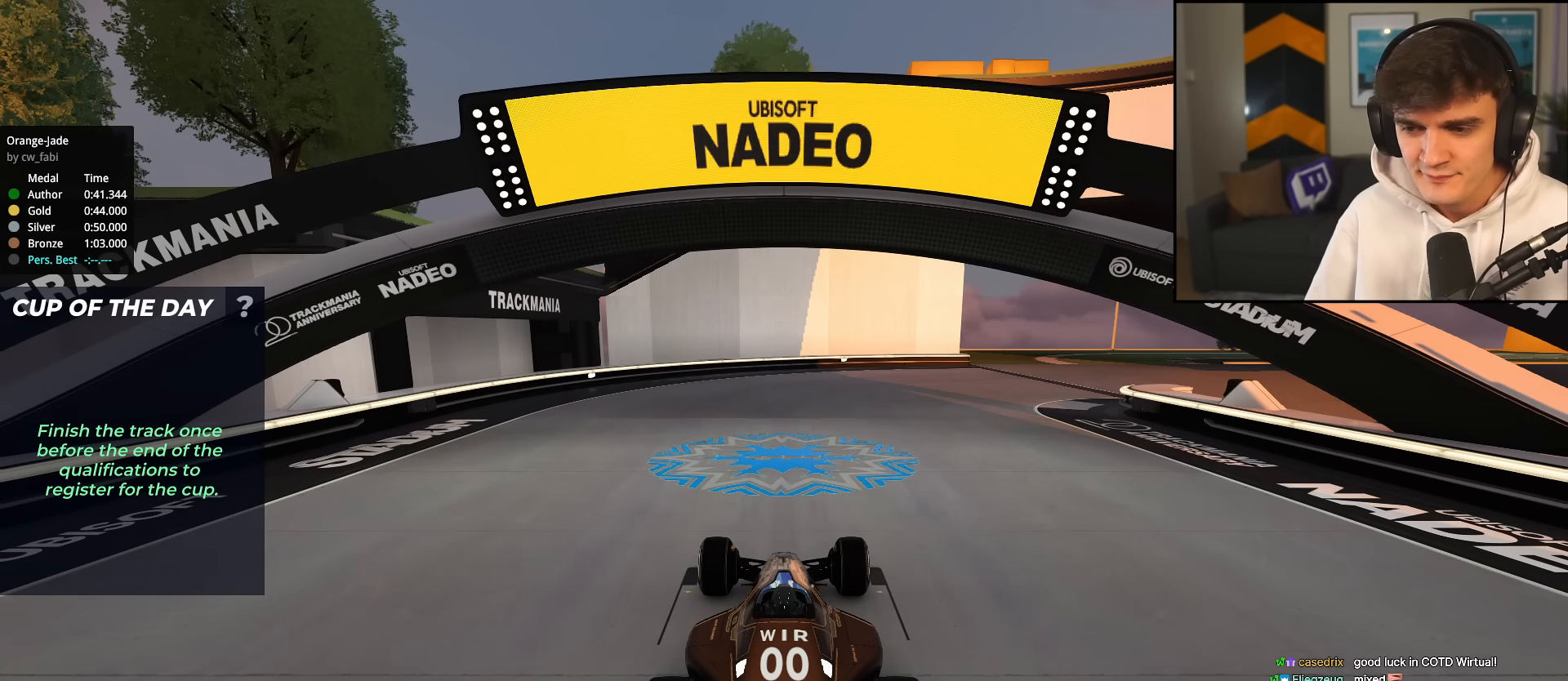
{"keys": ["up"], "events": [[184, "right", "up"]]}
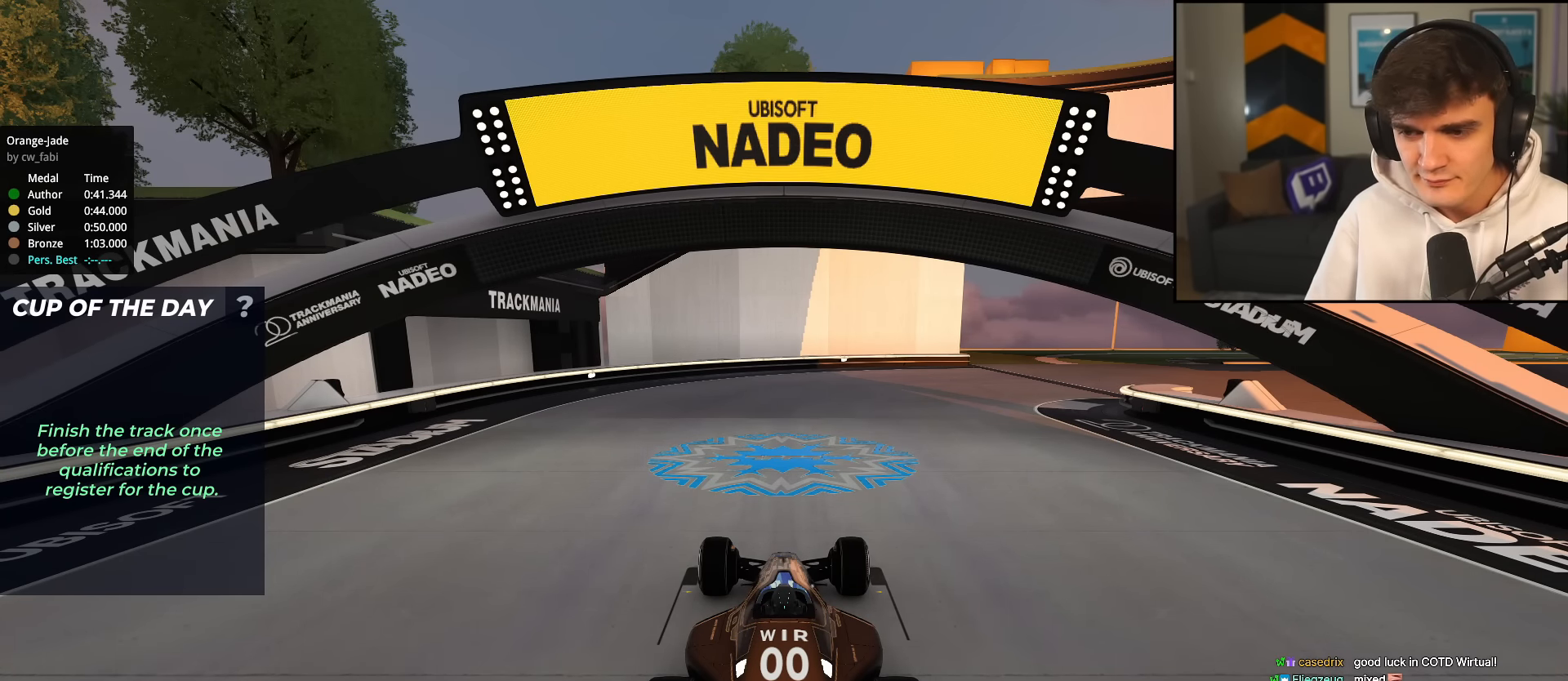
{"keys": ["right", "up"], "events": [[350, "right", "down"]]}
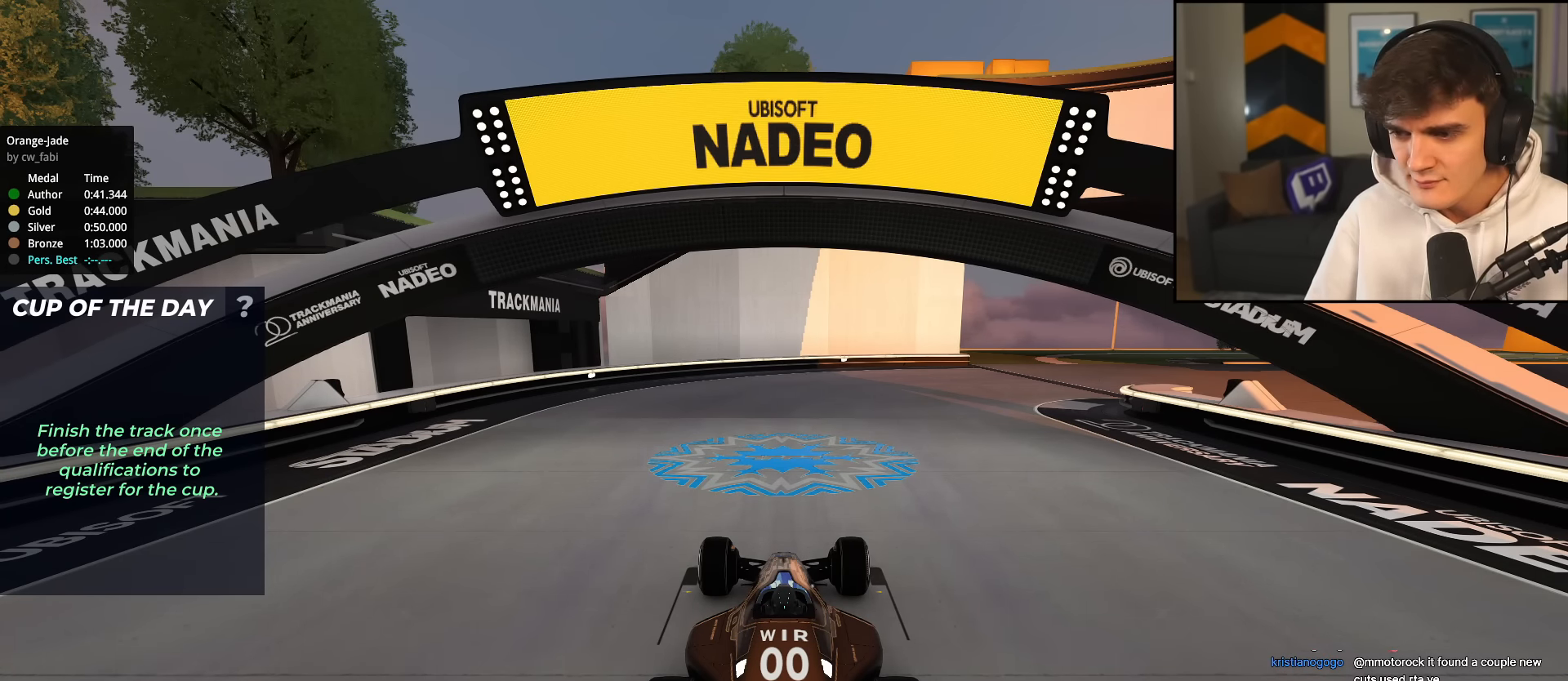
{"keys": ["right", "up"], "events": []}
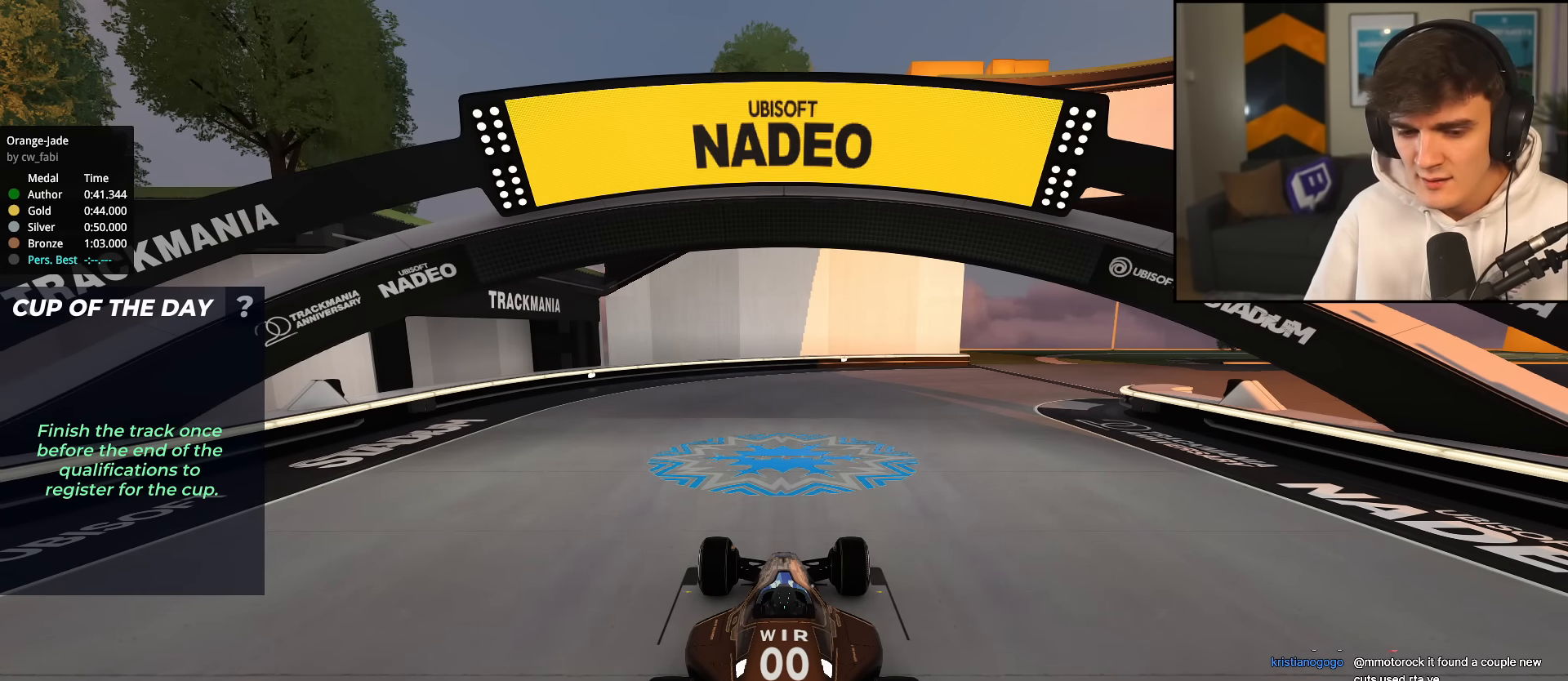
{"keys": ["left"], "events": [[100, "left", "down"], [133, "right", "up"], [350, "up", "up"]]}
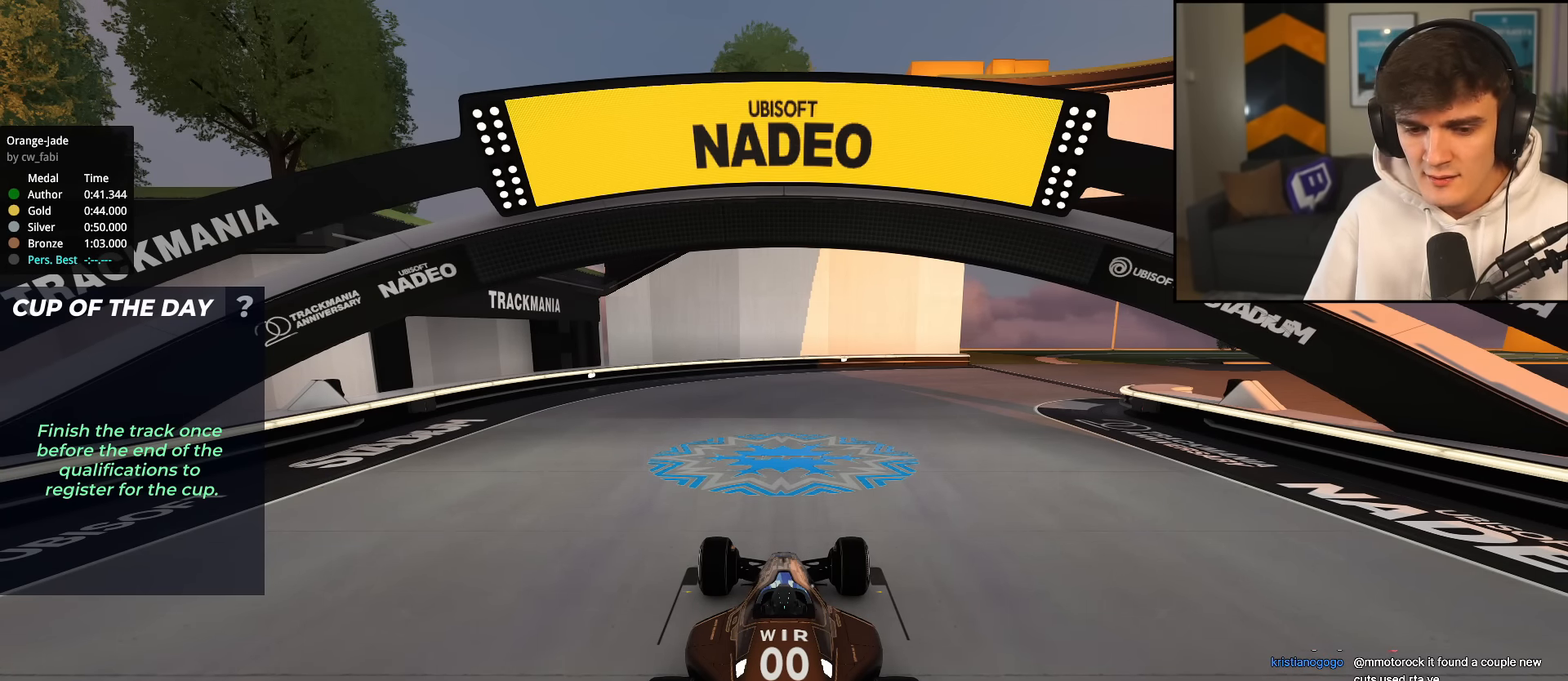
{"keys": ["brake"], "events": [[50, "brake", "down"], [50, "left", "up"], [134, "right", "down"], [284, "right", "up"]]}
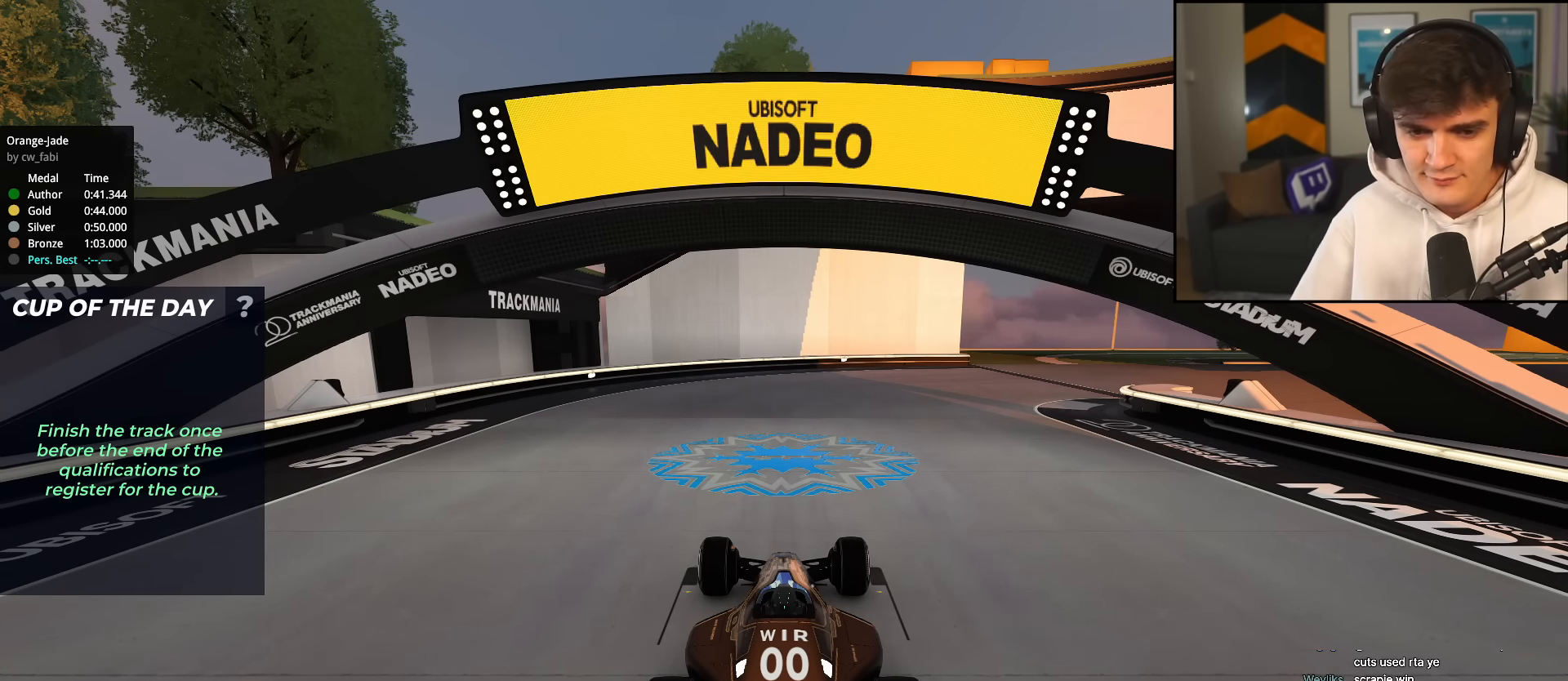
{"keys": [], "events": [[150, "brake", "up"]]}
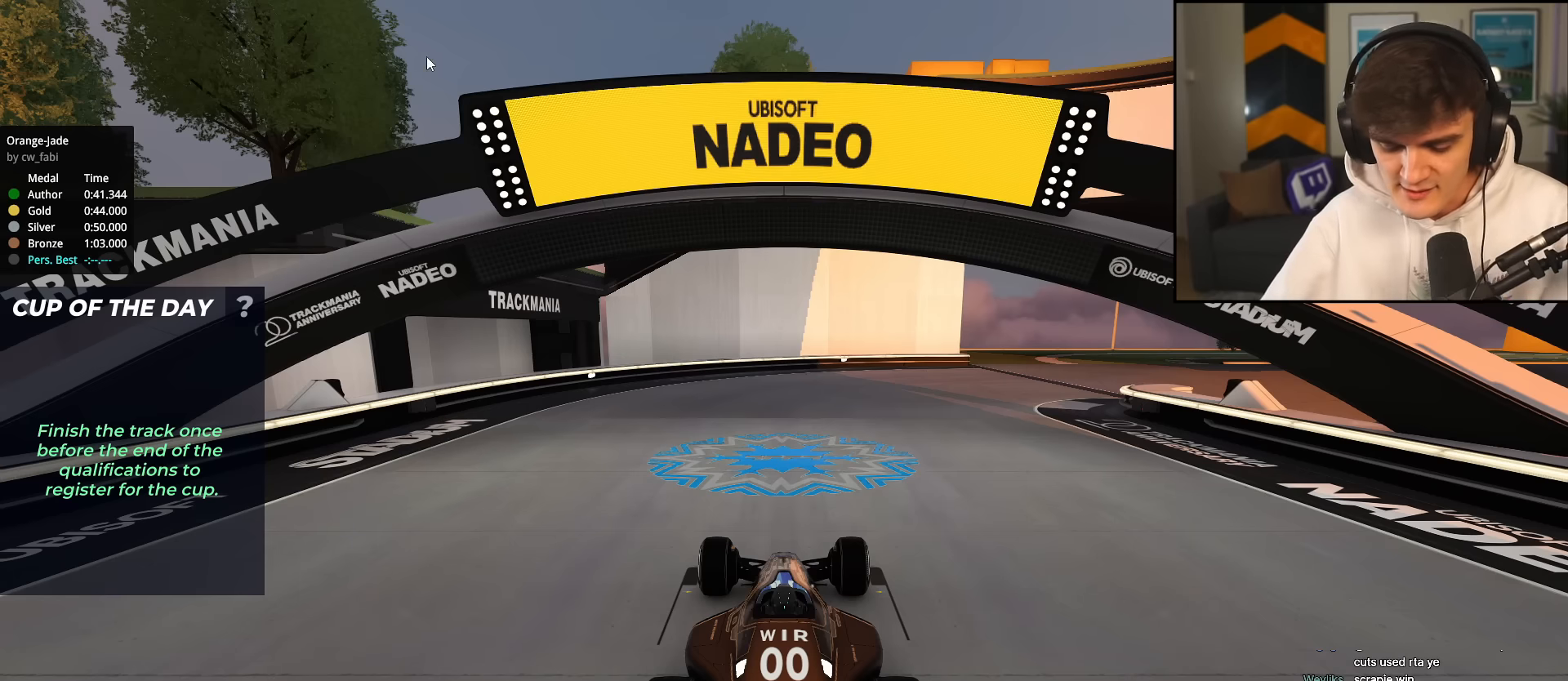
{"keys": [], "events": []}
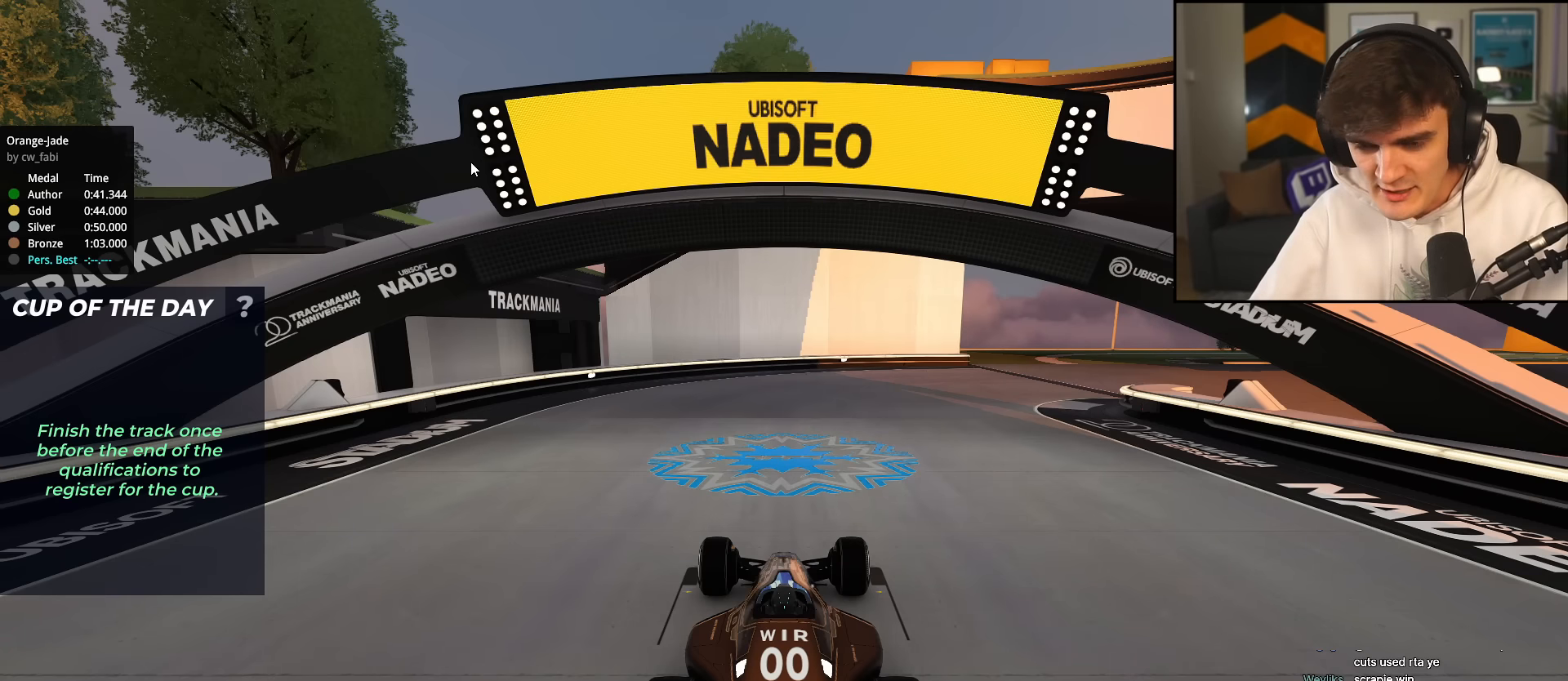
{"keys": [], "events": []}
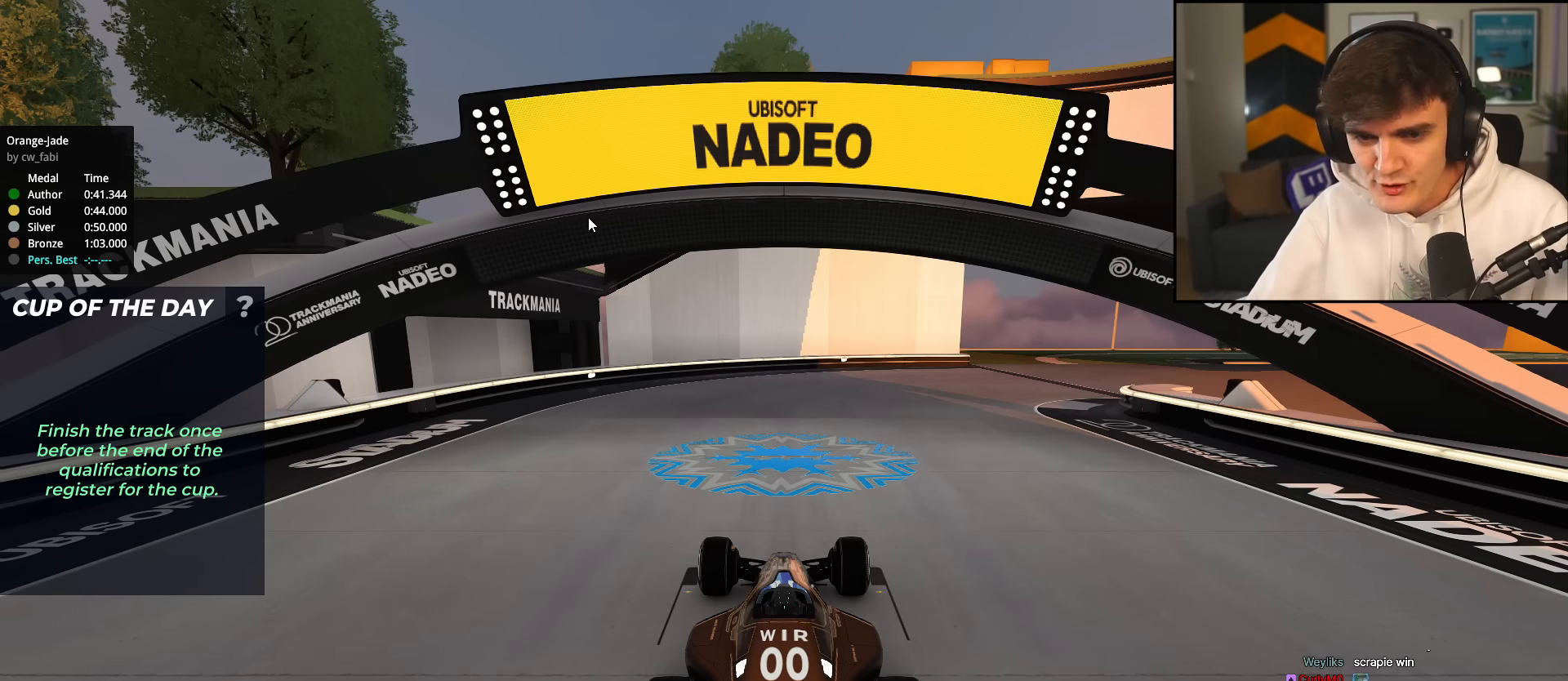
{"keys": [], "events": []}
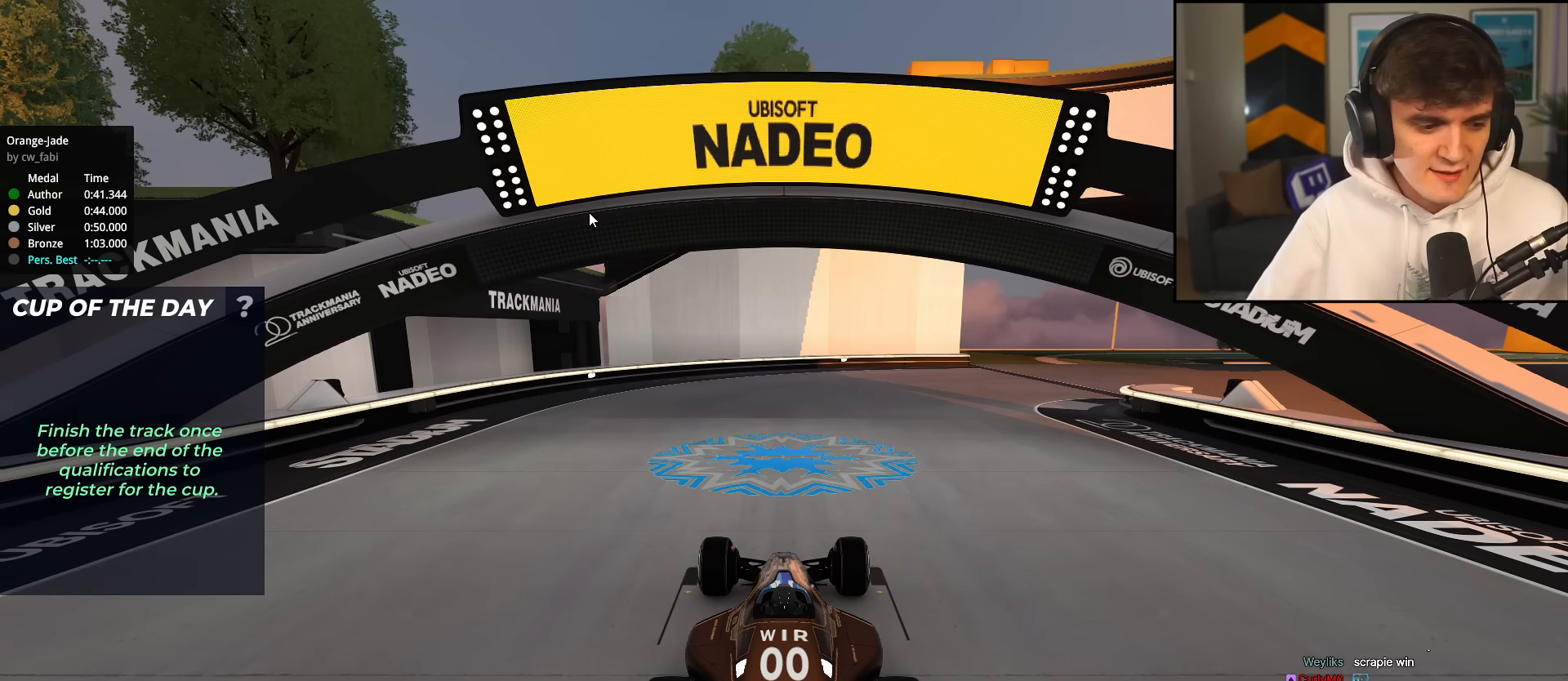
{"keys": [], "events": []}
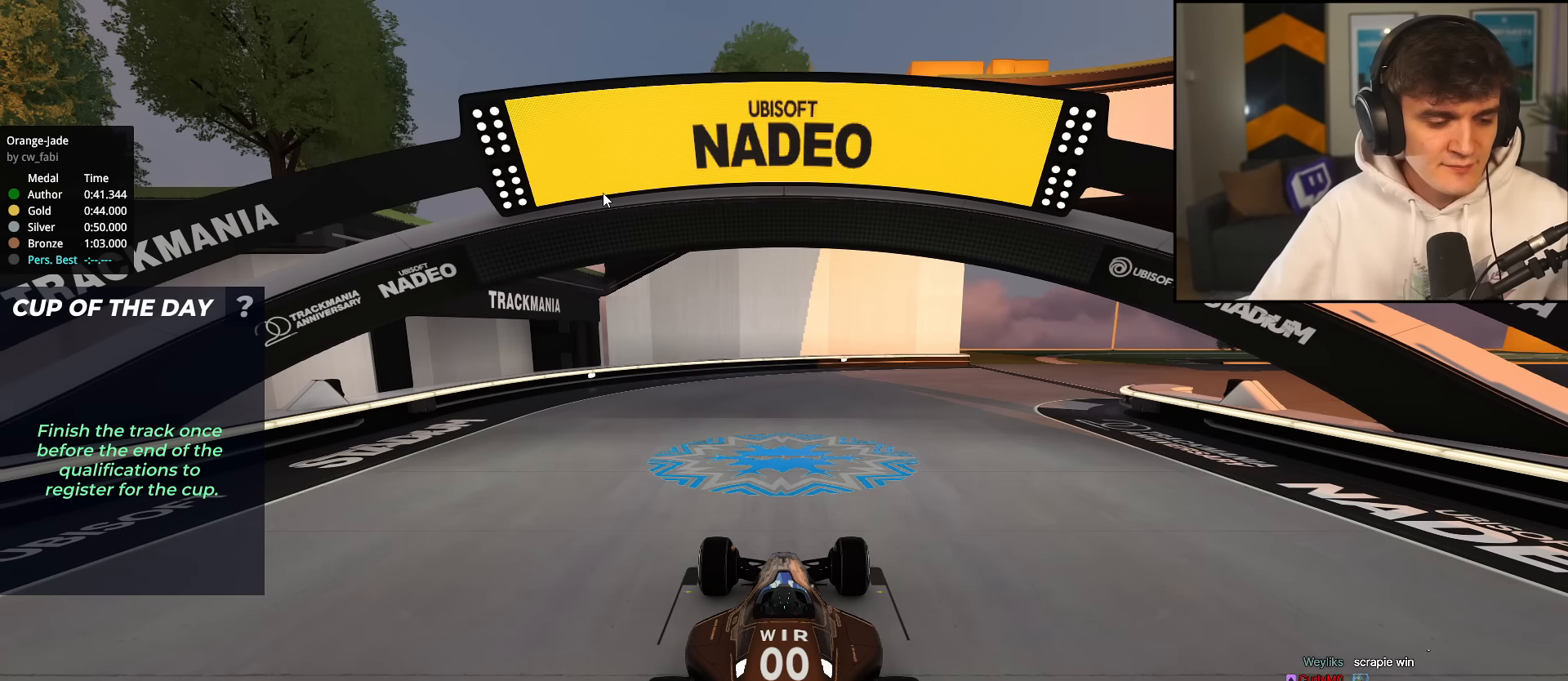
{"keys": [], "events": []}
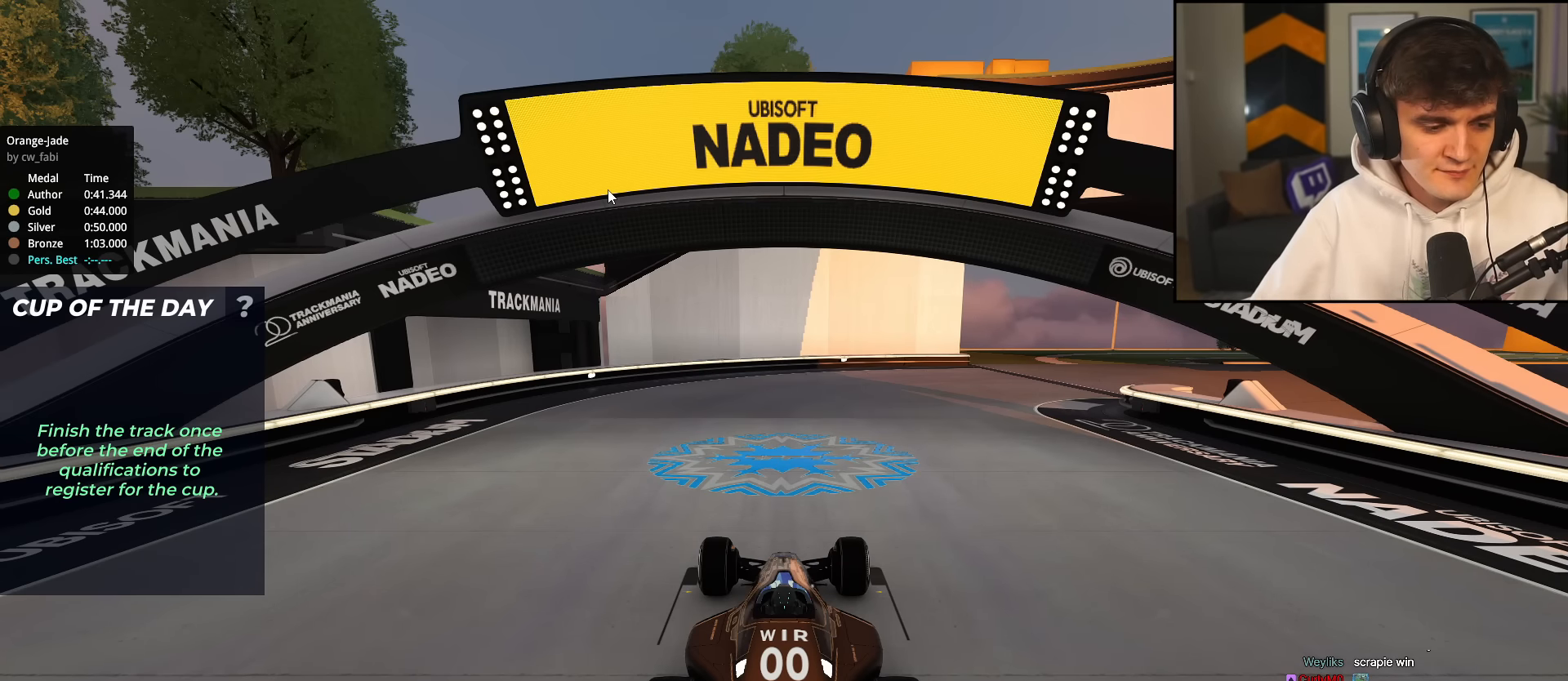
{"keys": [], "events": []}
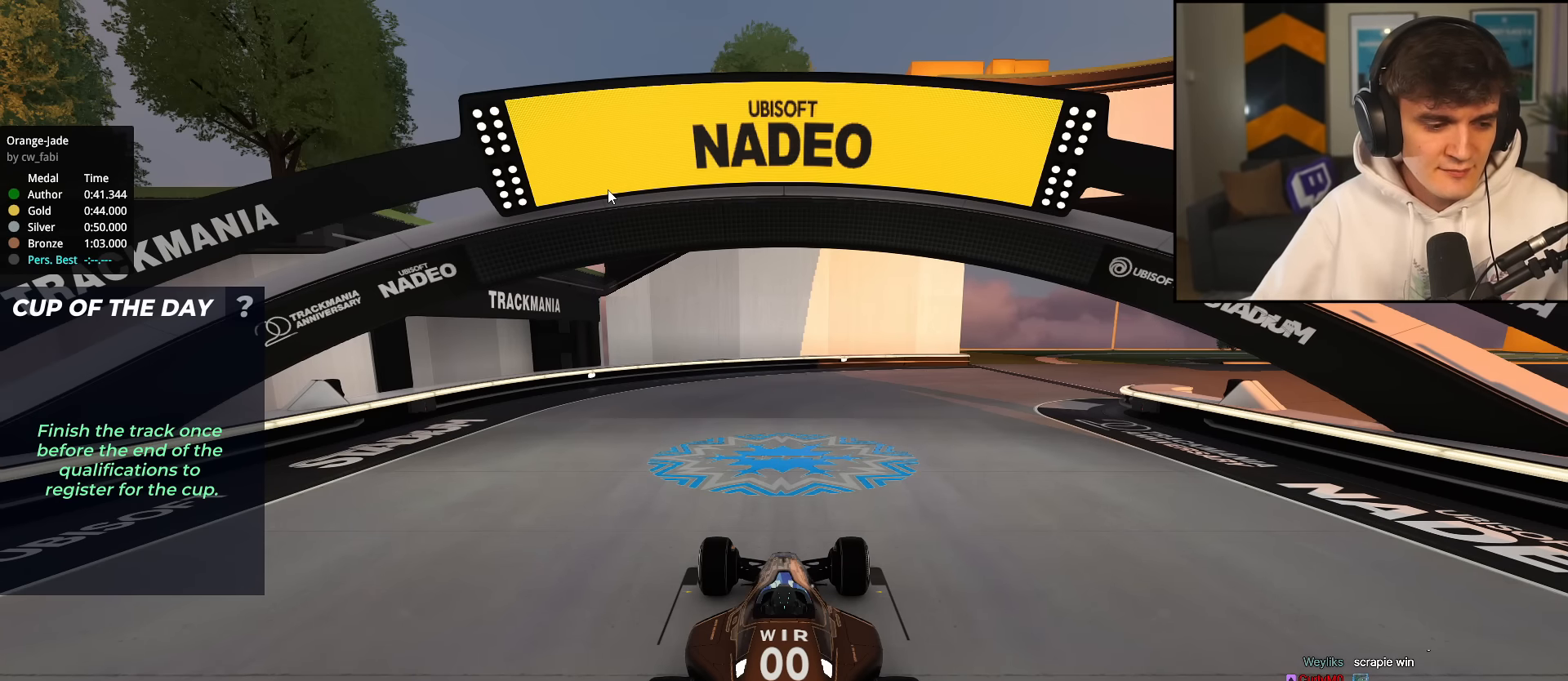
{"keys": [], "events": []}
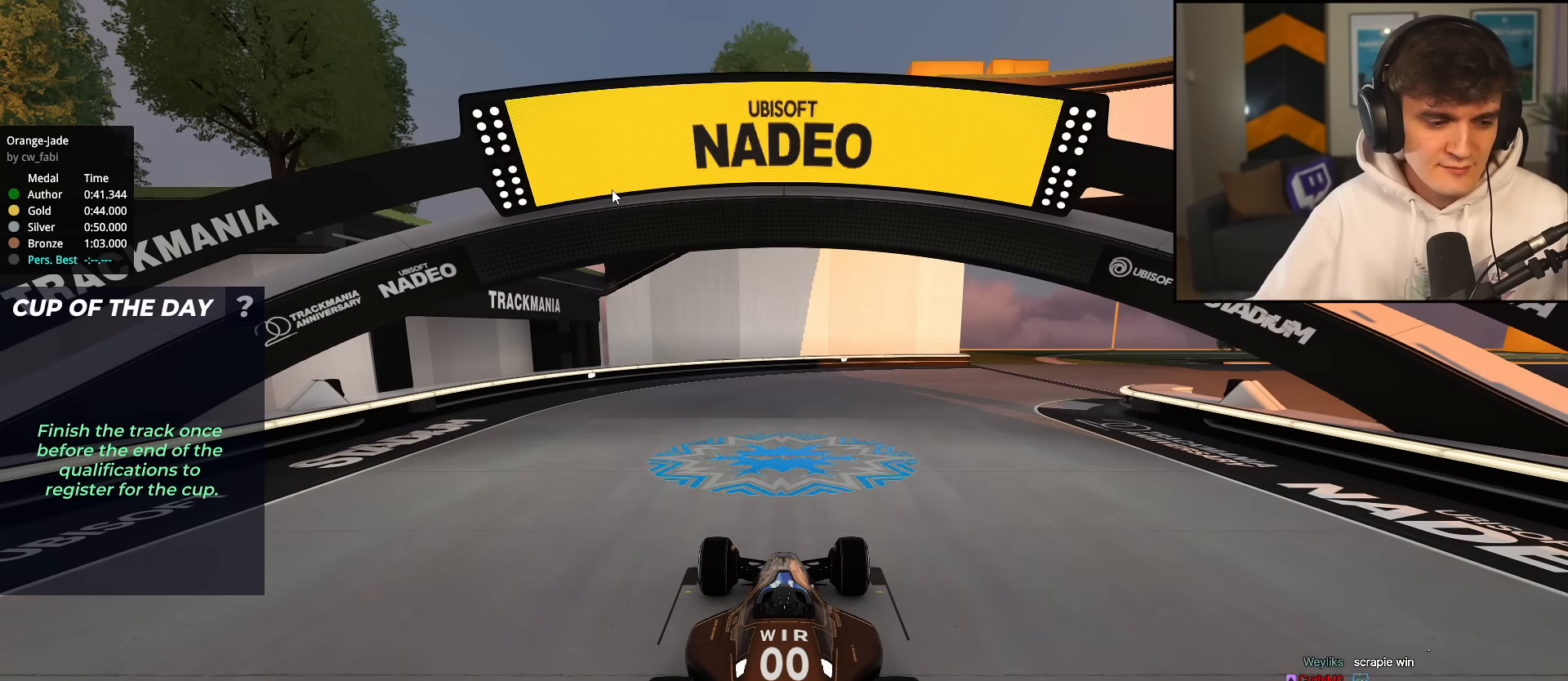
{"keys": [], "events": []}
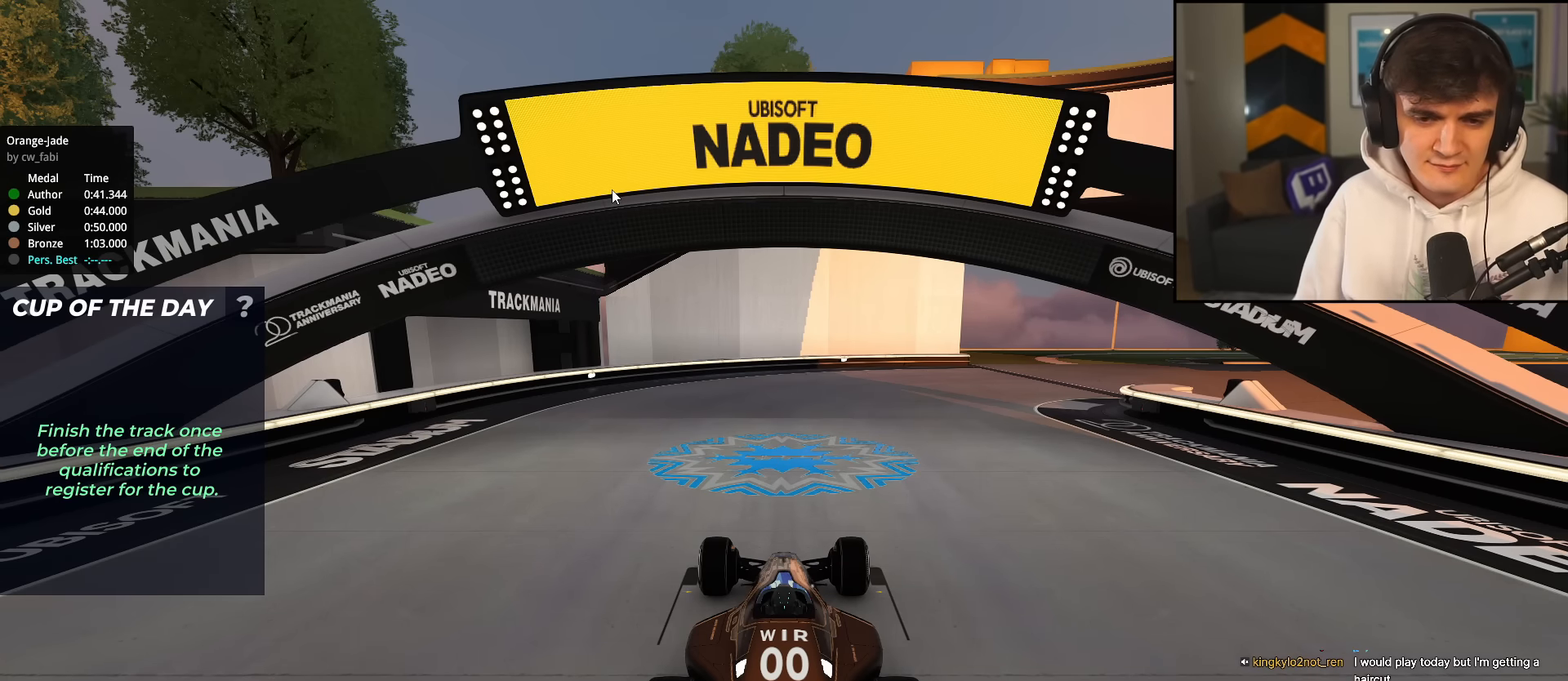
{"keys": ["right", "up"], "events": [[17, "down", "down"], [301, "down", "up"], [484, "right", "down"], [484, "up", "down"]]}
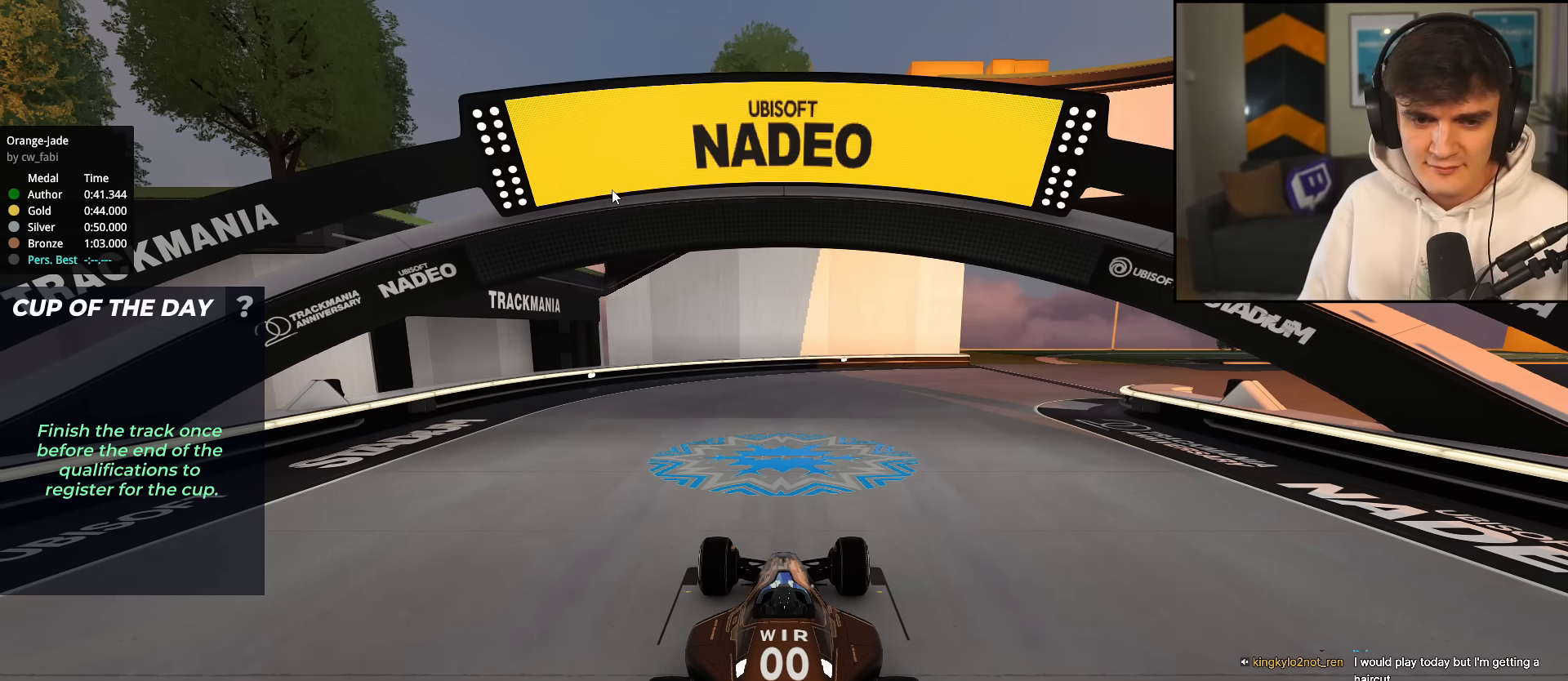
{"keys": ["right", "up"], "events": []}
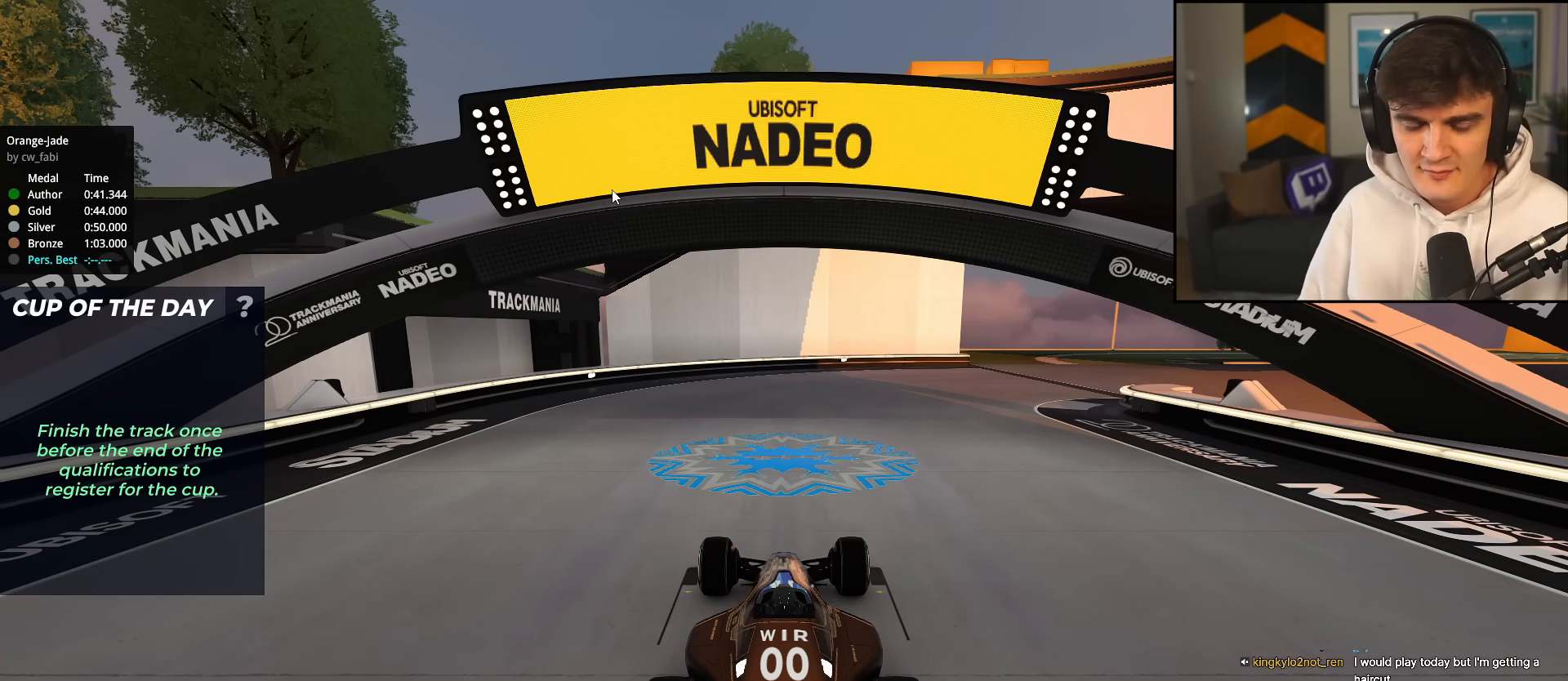
{"keys": ["right", "up"], "events": []}
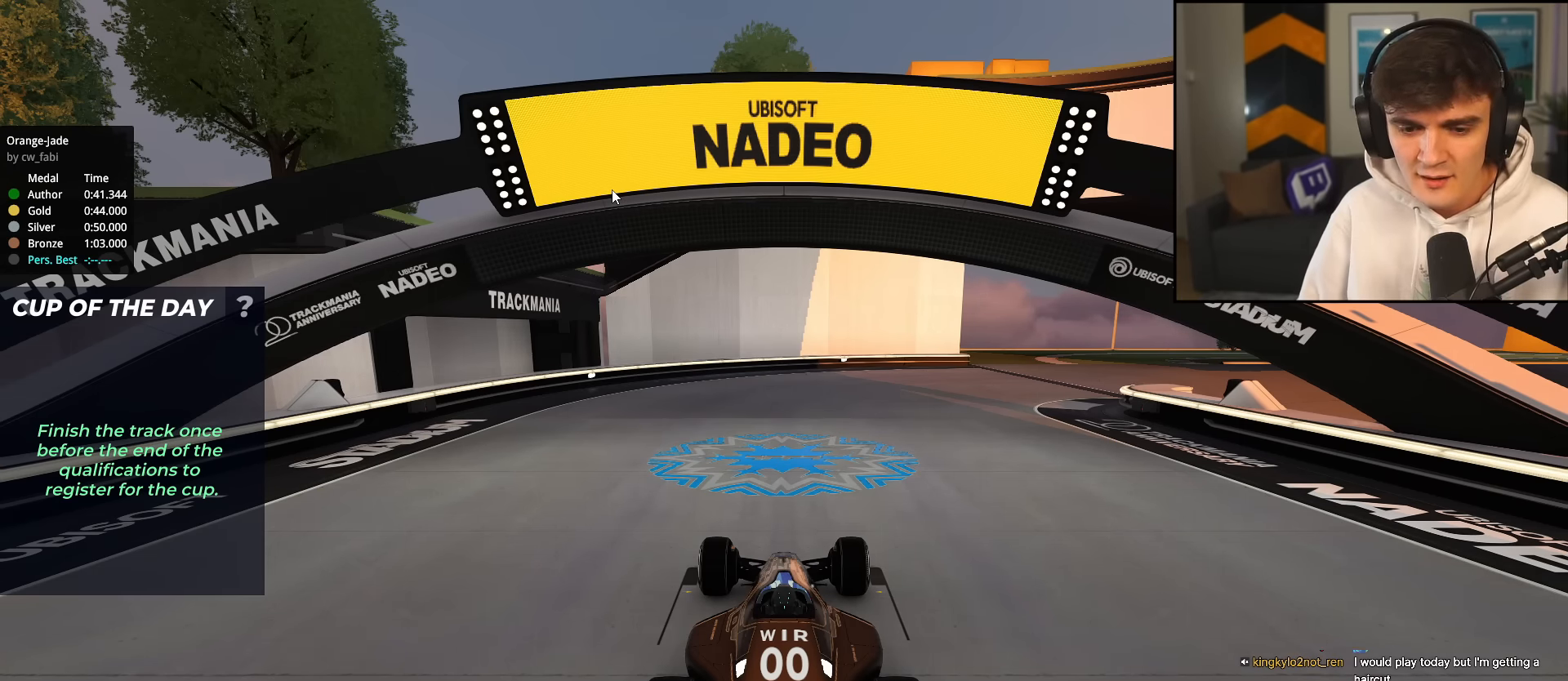
{"keys": [], "events": [[318, "right", "up"], [318, "up", "up"]]}
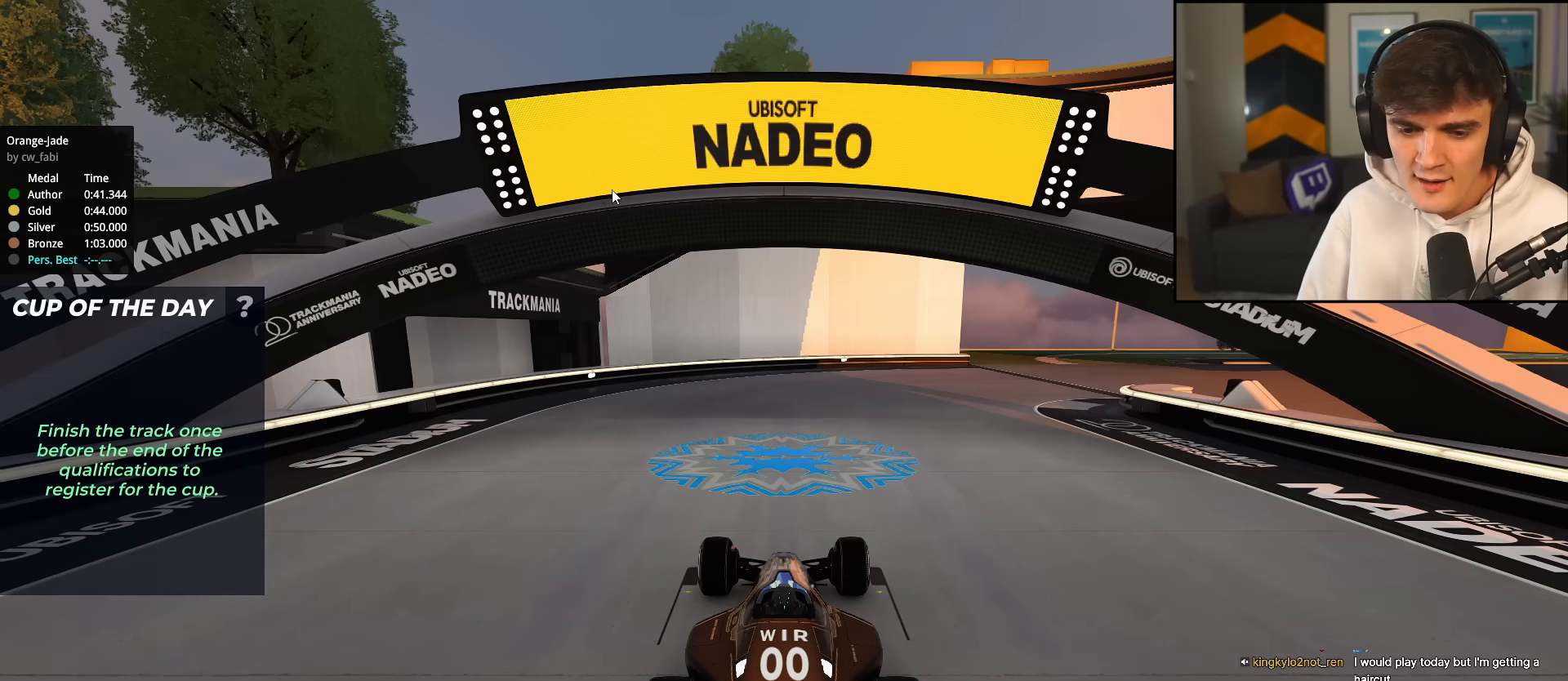
{"keys": [], "events": []}
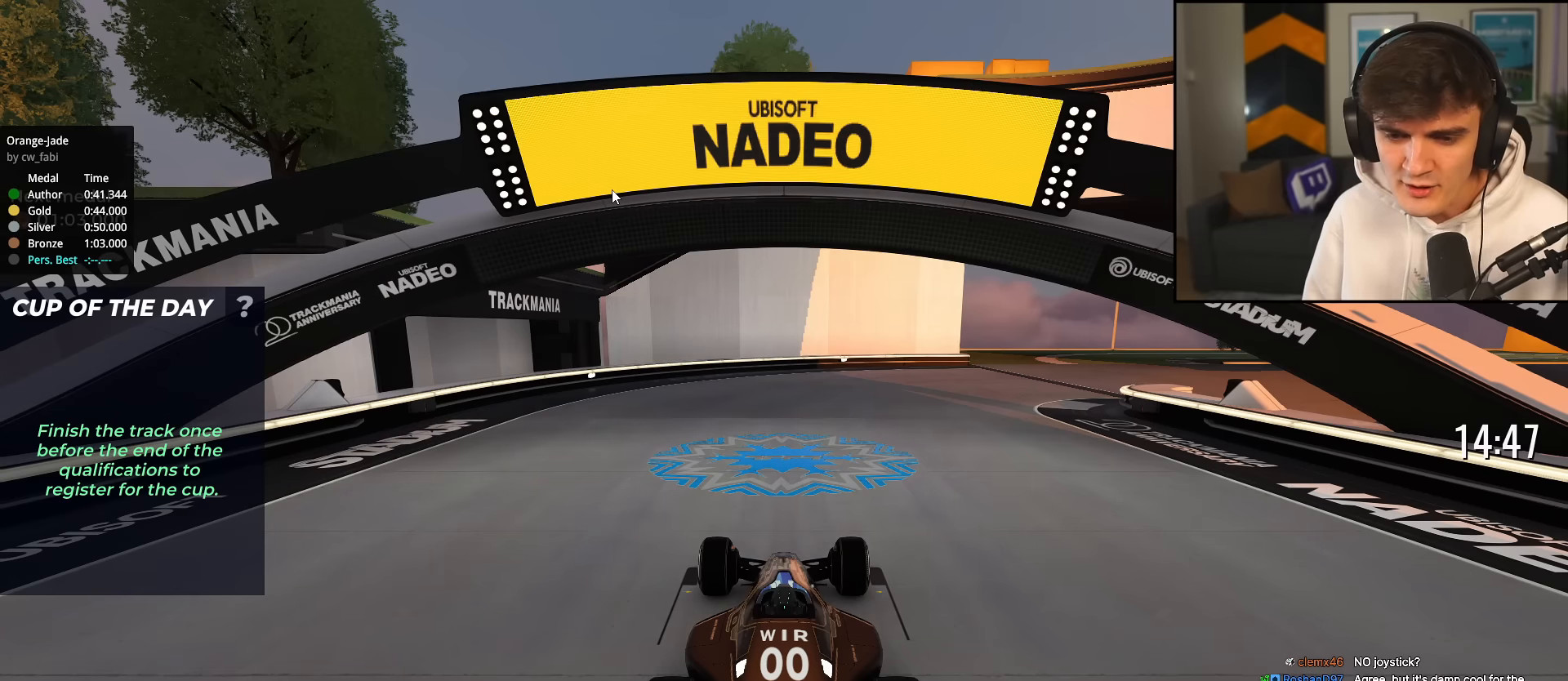
{"keys": [], "events": []}
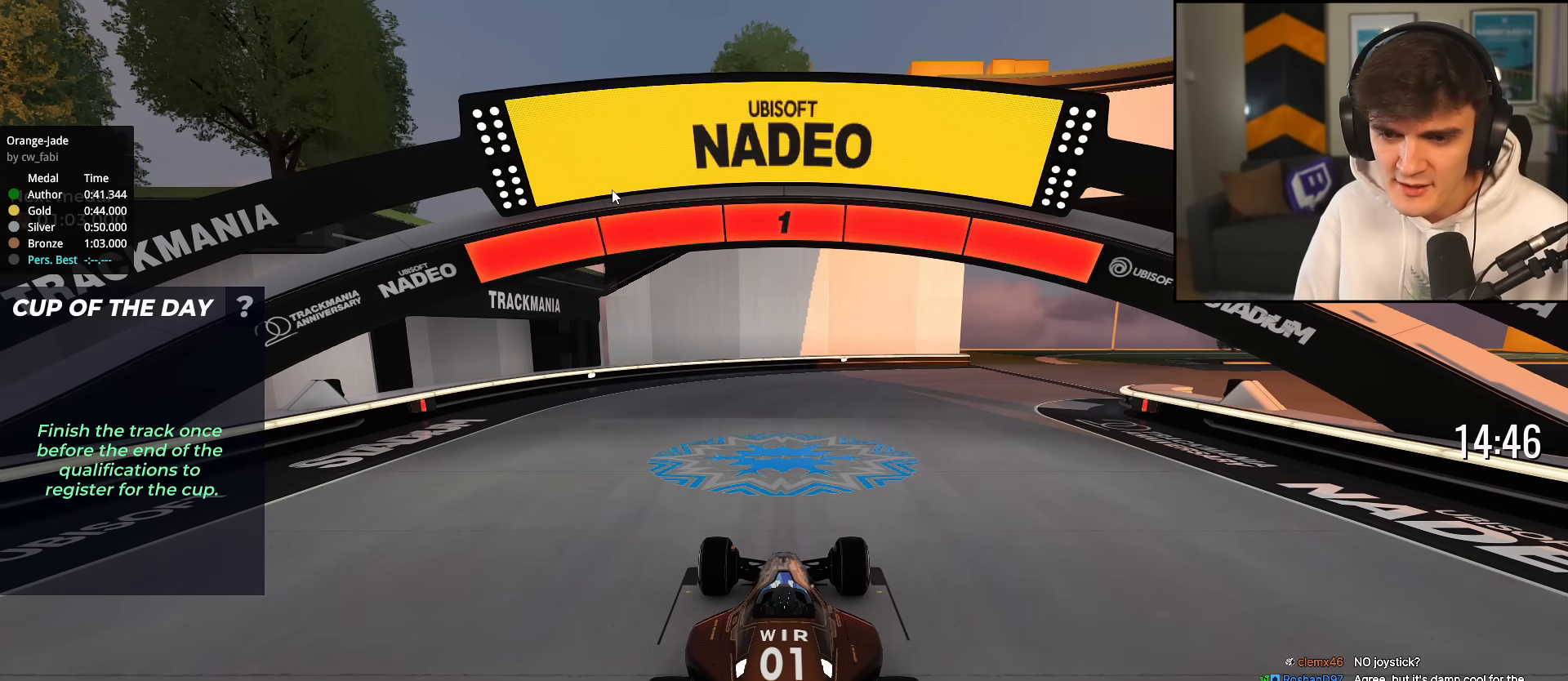
{"keys": ["brake"], "events": [[34, "brake", "down"]]}